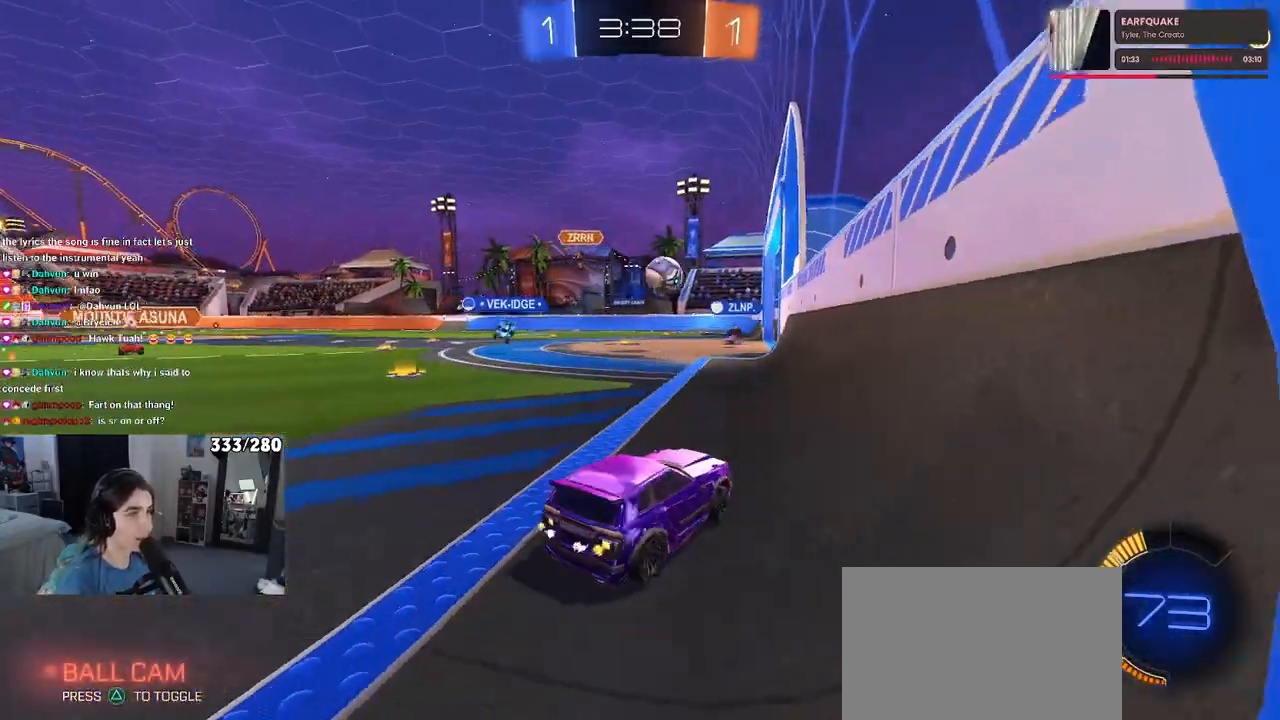
Gameplay with a controller (PlayStation layout); each line is a JSON object with the inputs held at the frame after it. "events" lists button and stick changes between this image and that frame as [ms after this image, input, new state], when the widget could be followed in between. Not read: R2.
{"buttons": [], "left_stick": "center", "right_stick": "center", "events": [[300, "left_stick", "center"]]}
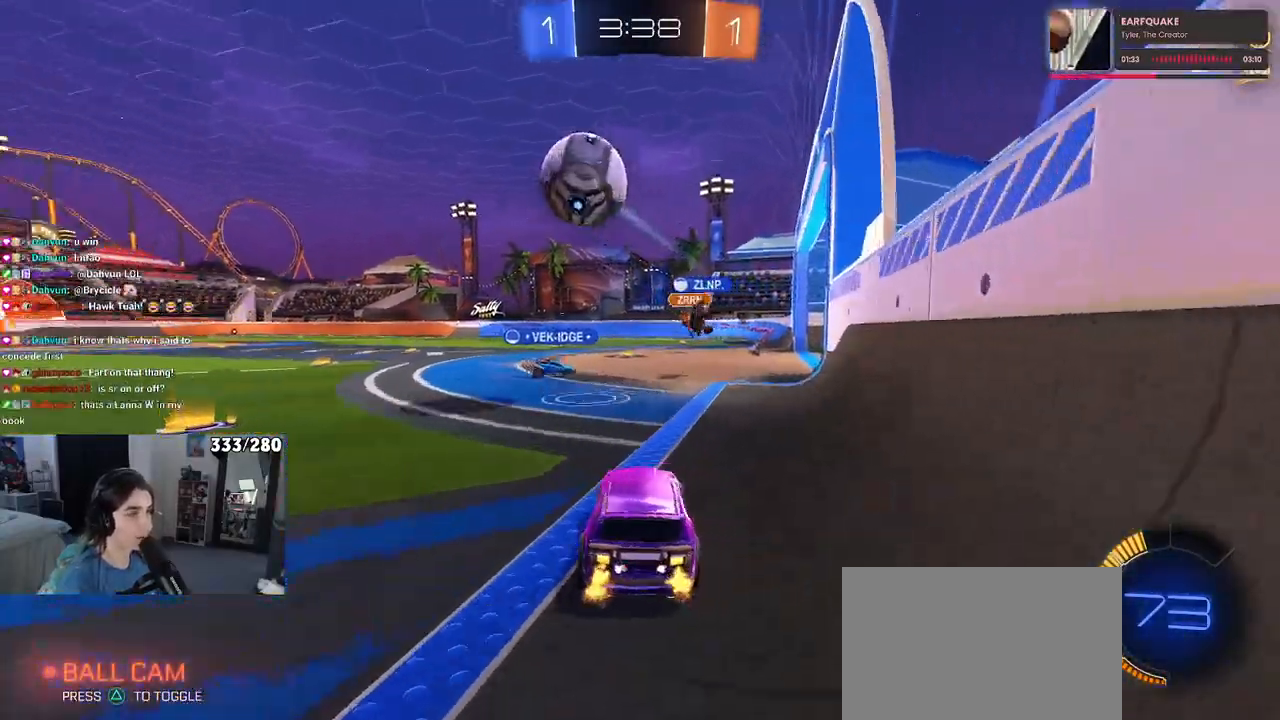
{"buttons": [], "left_stick": "center", "right_stick": "center", "events": [[217, "left_stick", "right"], [433, "left_stick", "center"]]}
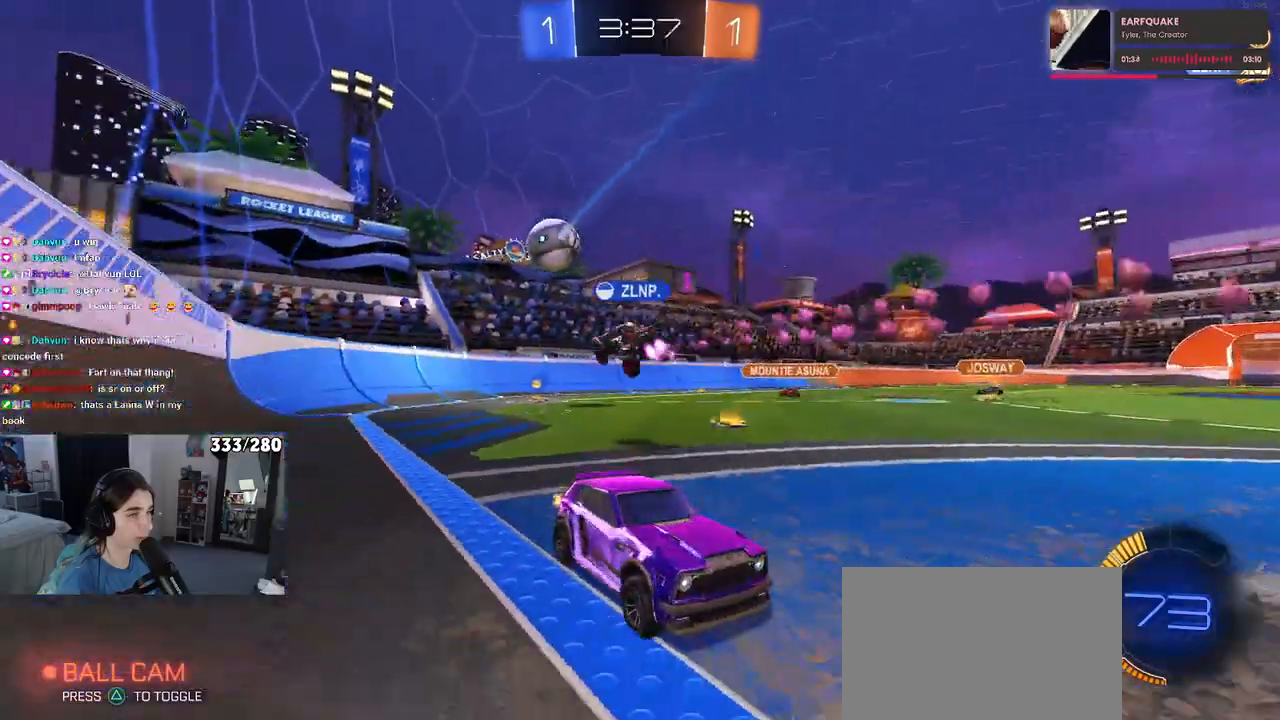
{"buttons": [], "left_stick": "left", "right_stick": "center", "events": [[217, "left_stick", "left"], [283, "SQUARE", "down"], [467, "SQUARE", "up"]]}
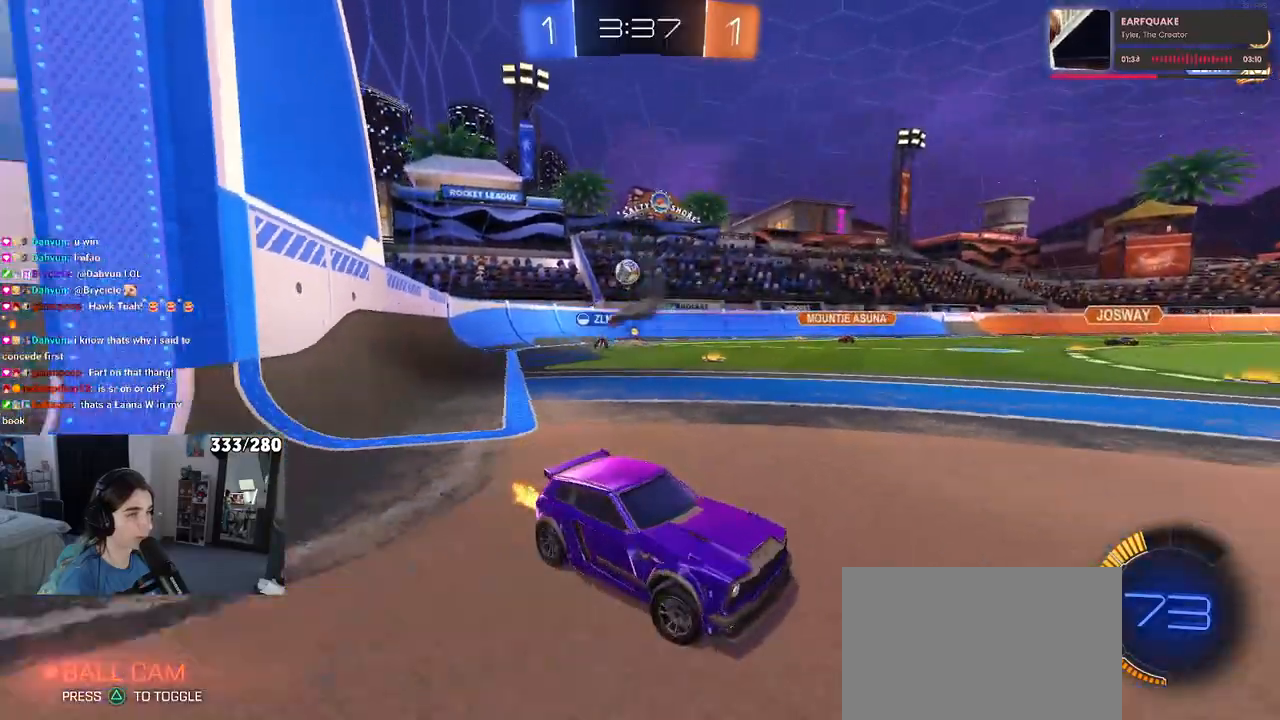
{"buttons": [], "left_stick": "left", "right_stick": "center", "events": []}
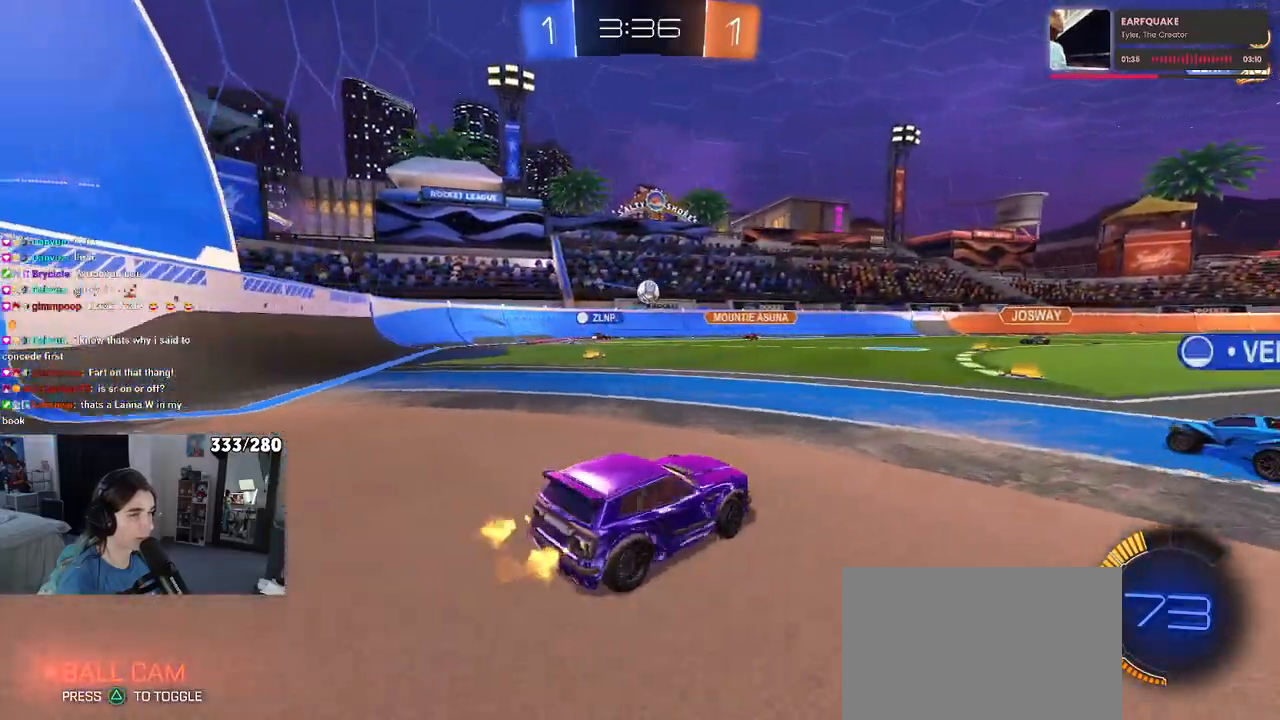
{"buttons": [], "left_stick": "left", "right_stick": "center", "events": []}
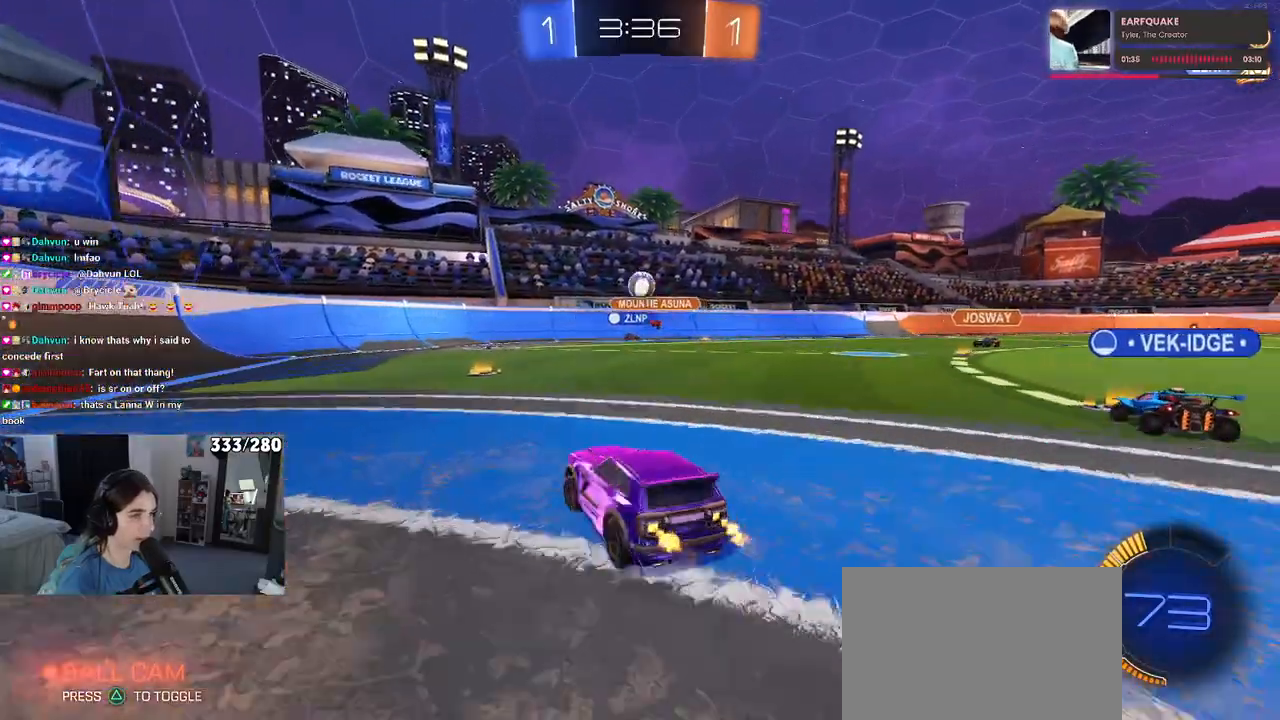
{"buttons": ["CROSS", "L2"], "left_stick": "down", "right_stick": "center", "events": [[17, "left_stick", "center"], [167, "left_stick", "left"], [350, "L2", "down"], [467, "CROSS", "down"], [467, "left_stick", "down"]]}
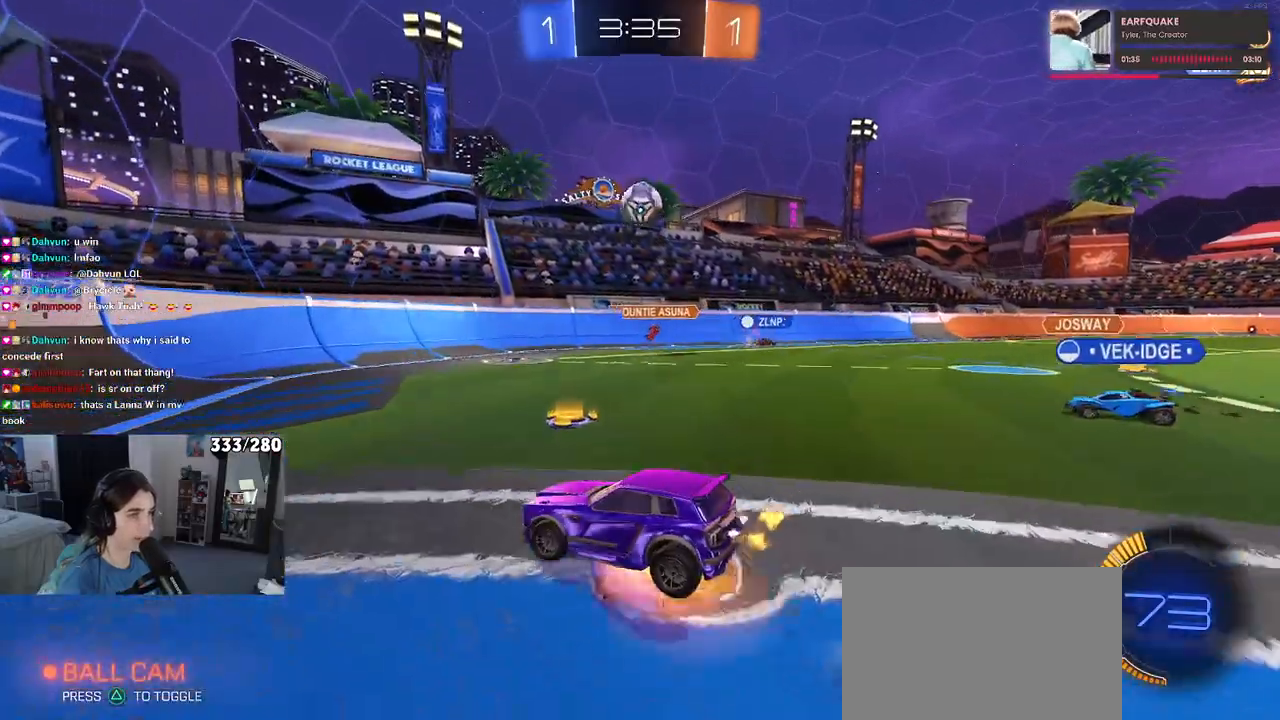
{"buttons": ["L1", "R1"], "left_stick": "left", "right_stick": "center", "events": [[100, "L2", "up"], [133, "CROSS", "up"], [167, "left_stick", "center"], [183, "CROSS", "down"], [217, "left_stick", "down-right"], [333, "L1", "down"], [350, "CROSS", "up"], [433, "R1", "down"], [467, "left_stick", "left"]]}
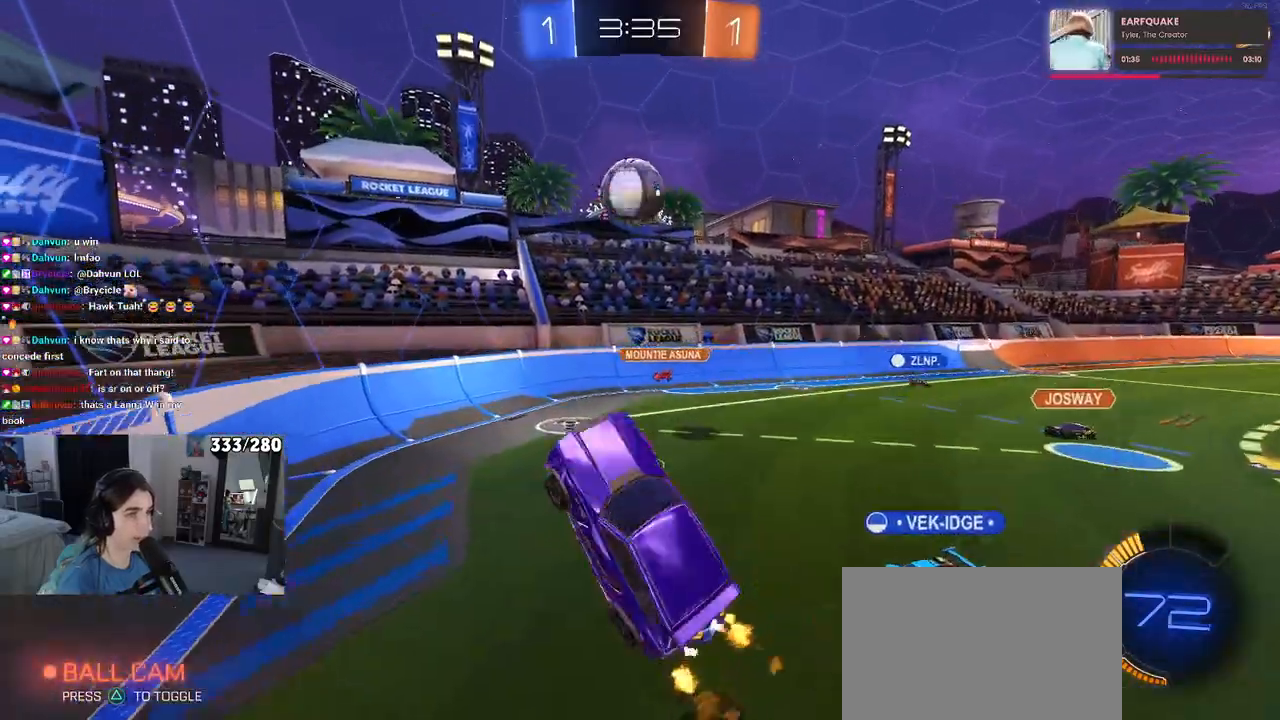
{"buttons": ["L1", "R1"], "left_stick": "up-left", "right_stick": "center", "events": [[100, "R1", "up"], [283, "R1", "down"], [483, "left_stick", "up-left"]]}
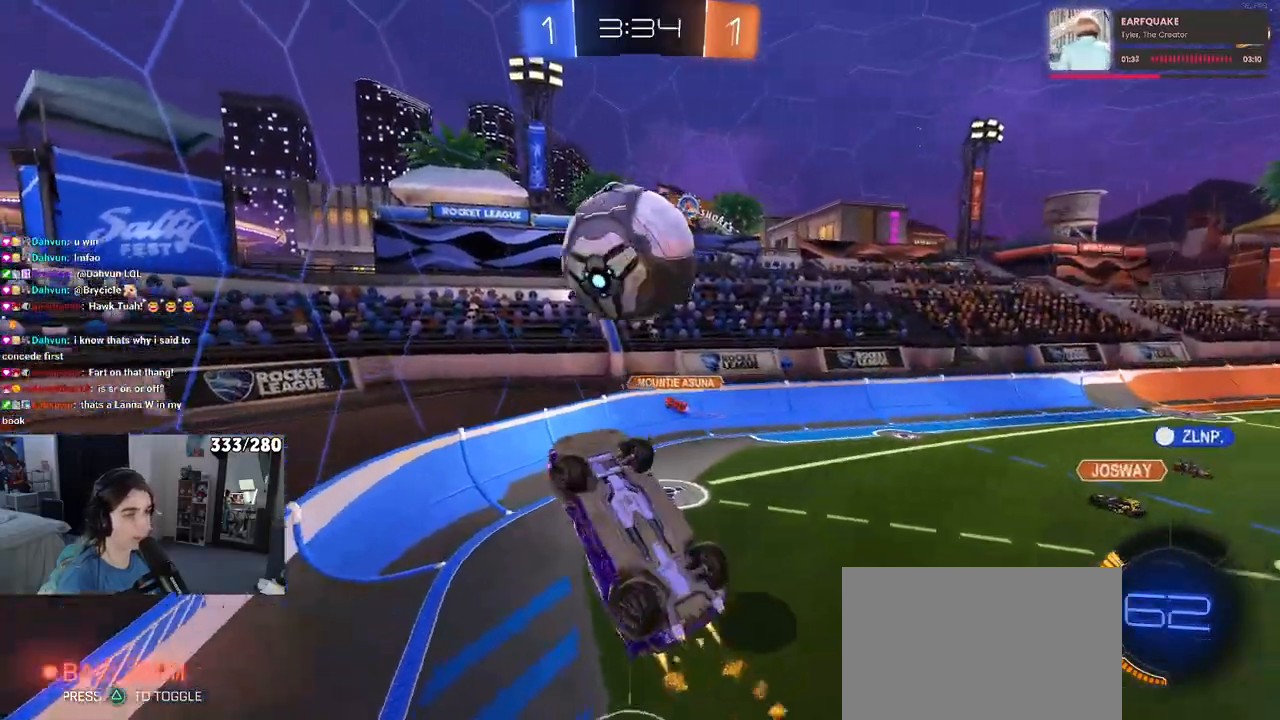
{"buttons": ["R1"], "left_stick": "right", "right_stick": "center", "events": [[133, "left_stick", "right"], [350, "L1", "up"]]}
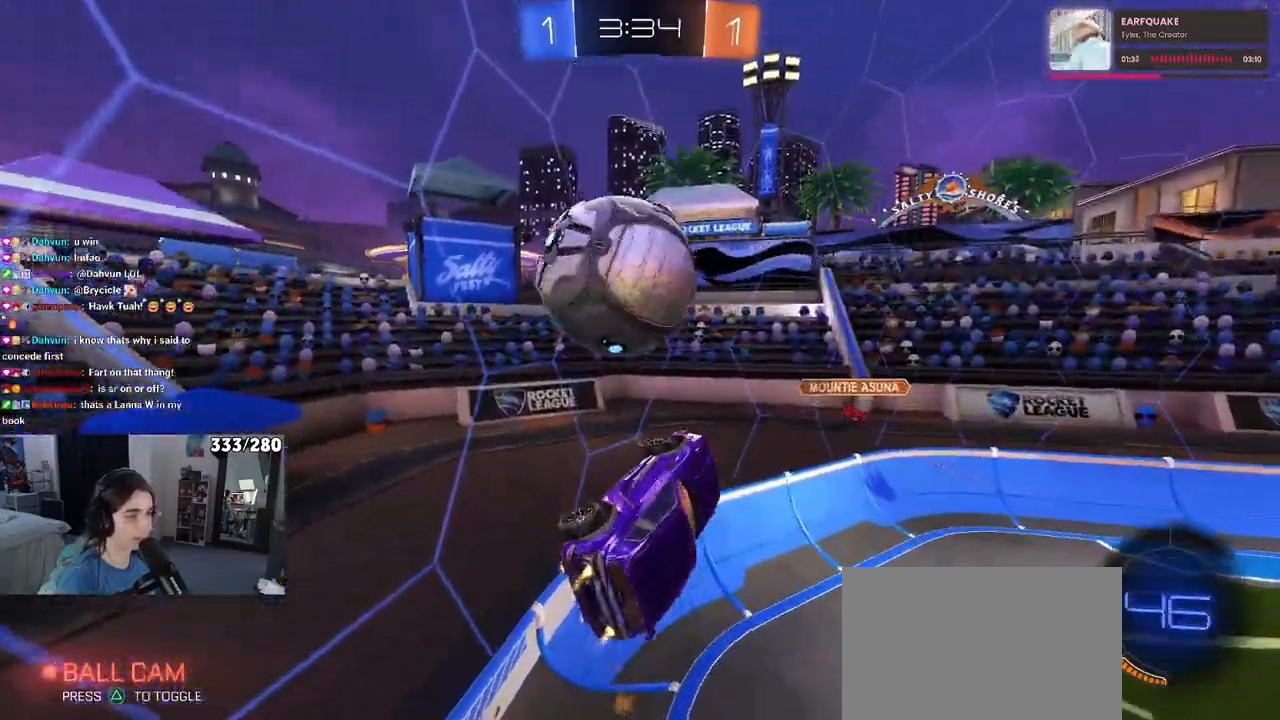
{"buttons": [], "left_stick": "center", "right_stick": "center", "events": [[17, "left_stick", "center"], [67, "left_stick", "left"], [133, "R1", "up"], [367, "left_stick", "center"]]}
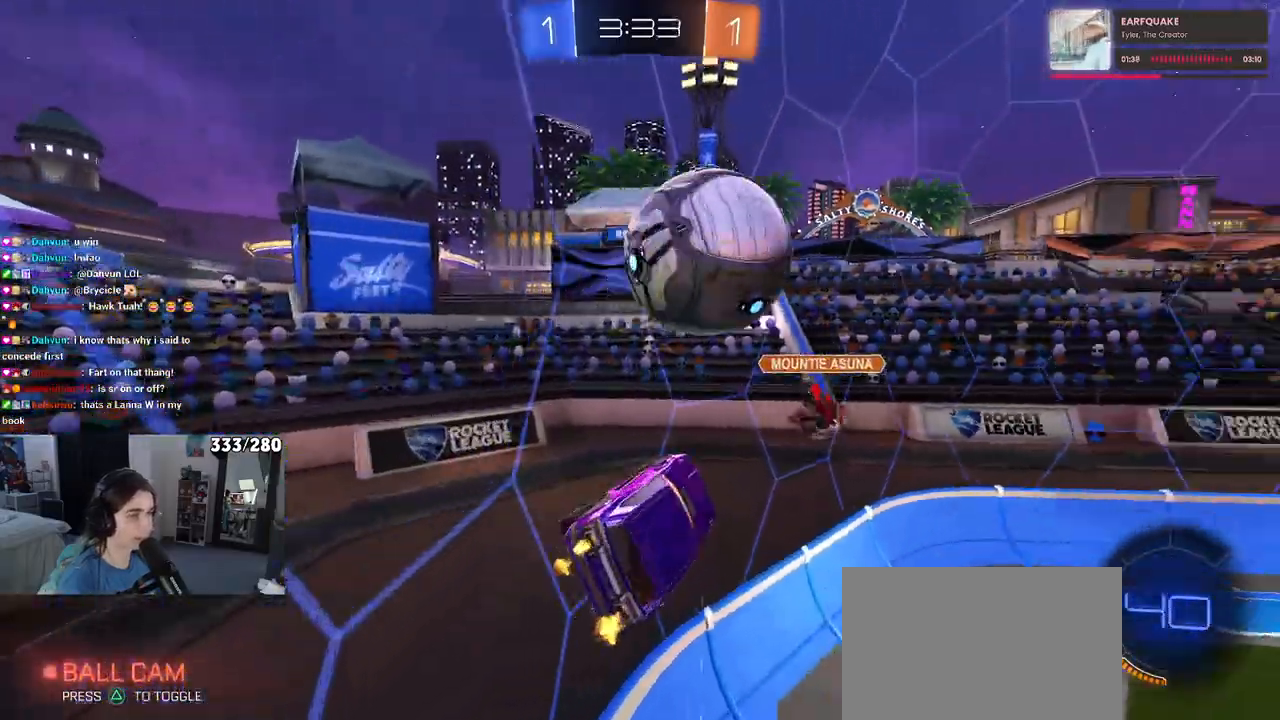
{"buttons": [], "left_stick": "right", "right_stick": "center", "events": [[467, "left_stick", "right"]]}
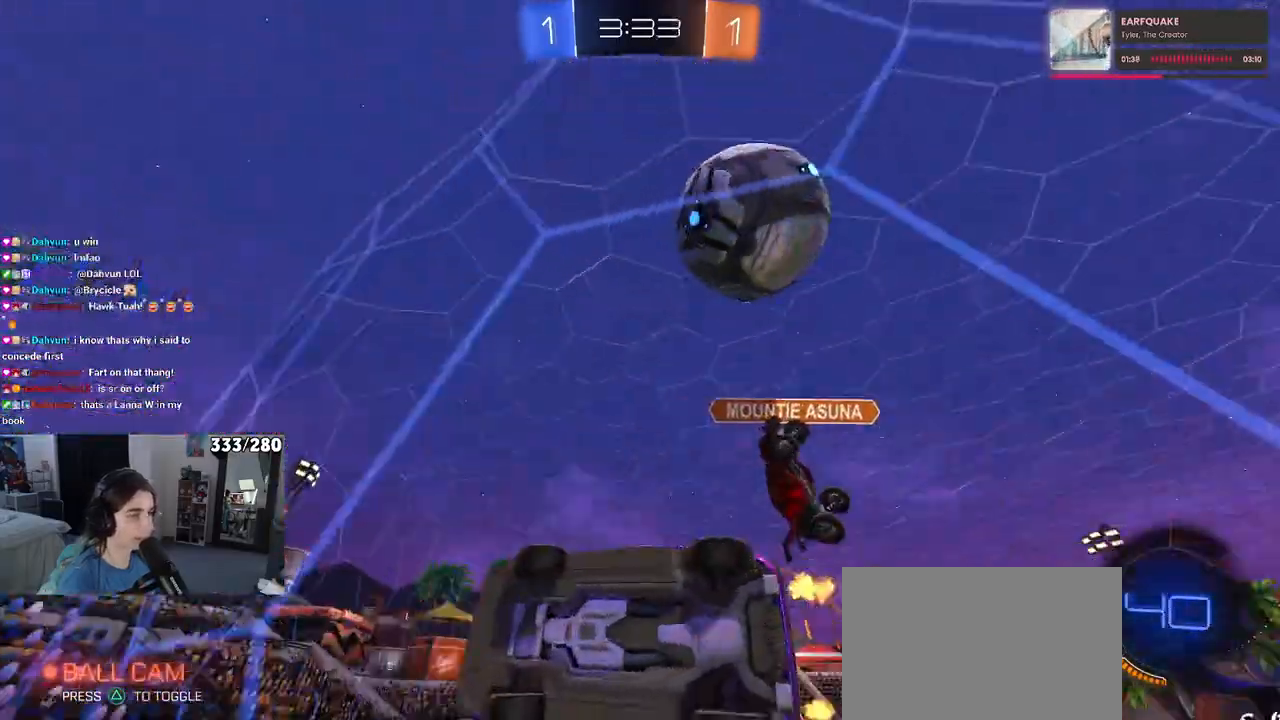
{"buttons": [], "left_stick": "right", "right_stick": "center", "events": [[383, "SQUARE", "down"], [500, "SQUARE", "up"]]}
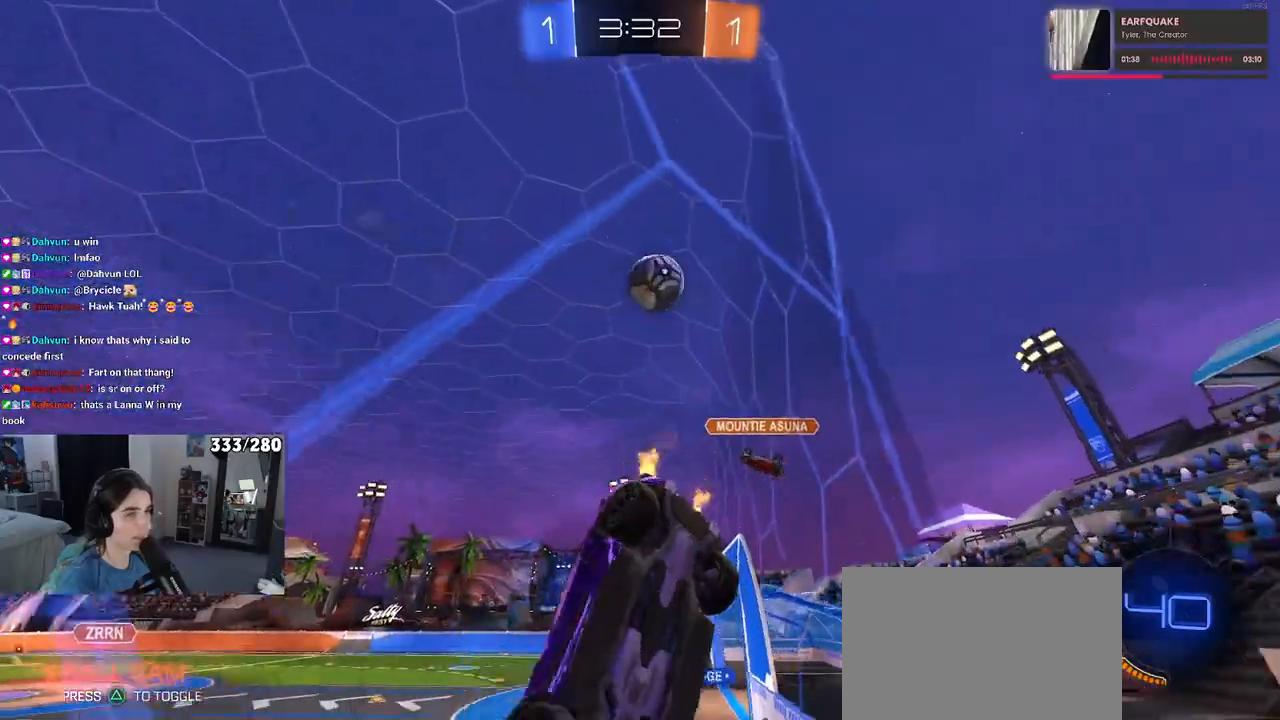
{"buttons": [], "left_stick": "right", "right_stick": "center", "events": [[83, "L2", "down"], [317, "L2", "up"]]}
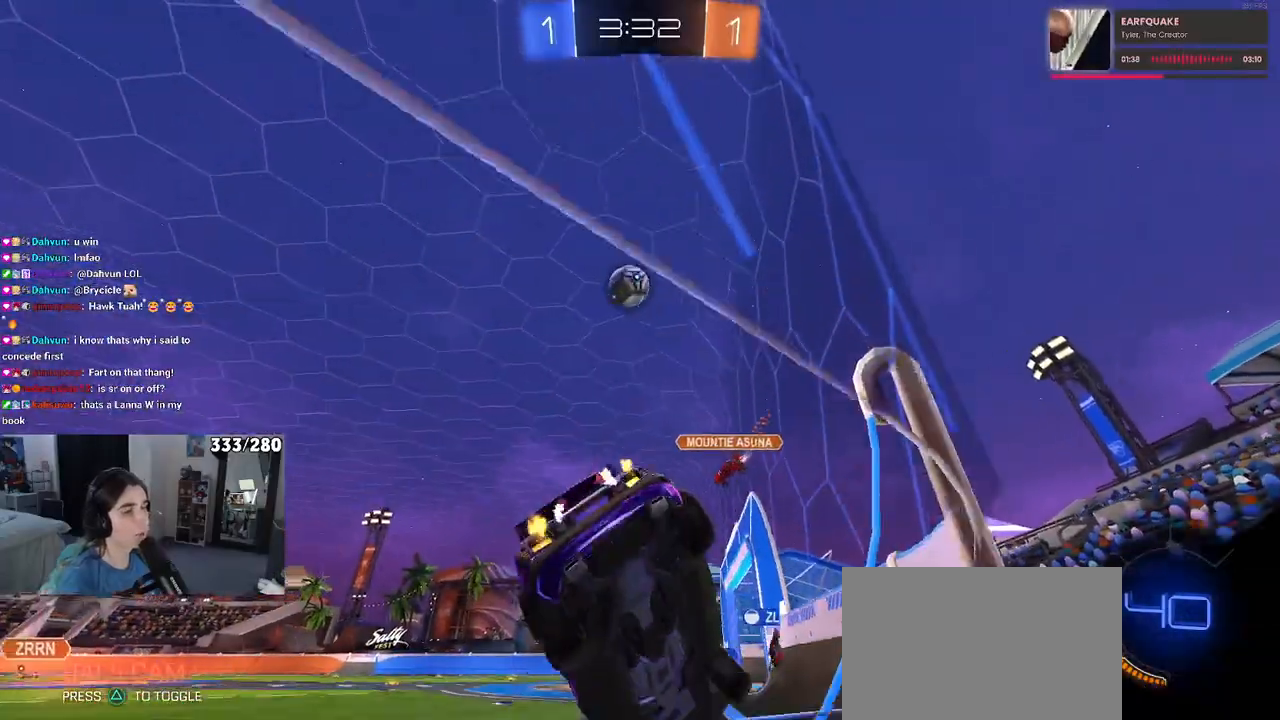
{"buttons": [], "left_stick": "center", "right_stick": "center", "events": [[483, "left_stick", "center"]]}
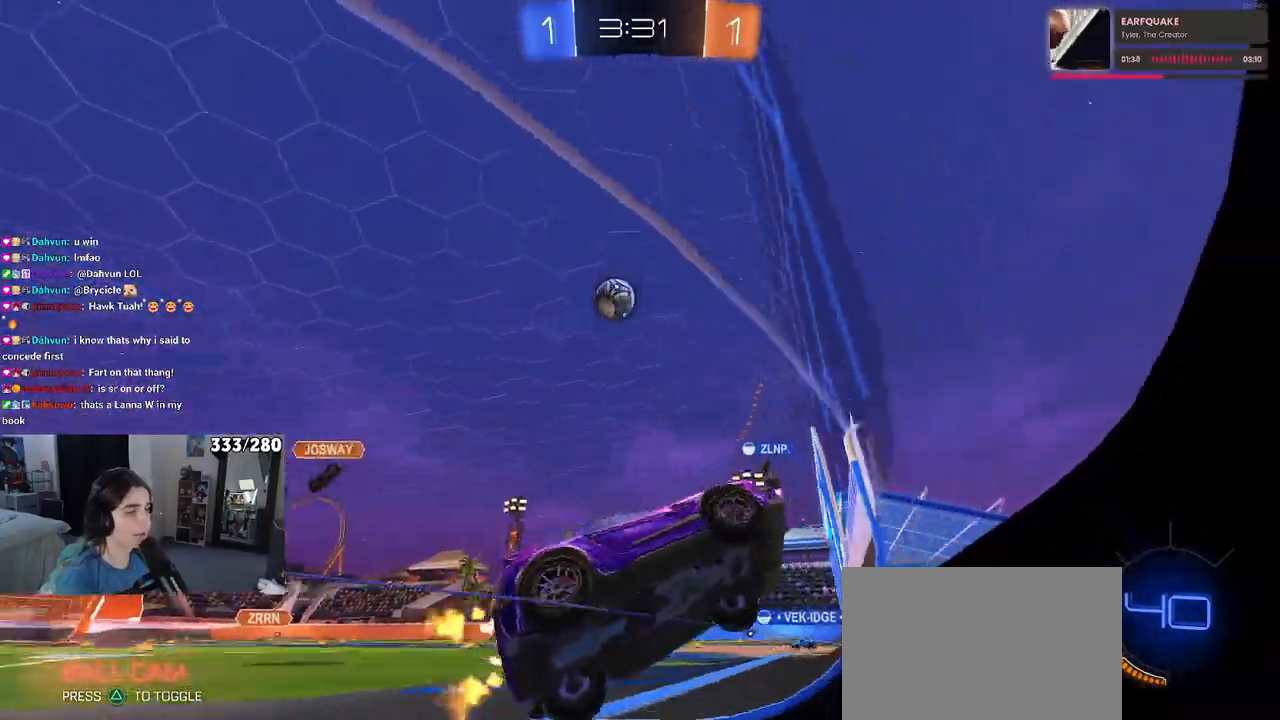
{"buttons": [], "left_stick": "left", "right_stick": "center", "events": [[83, "left_stick", "left"]]}
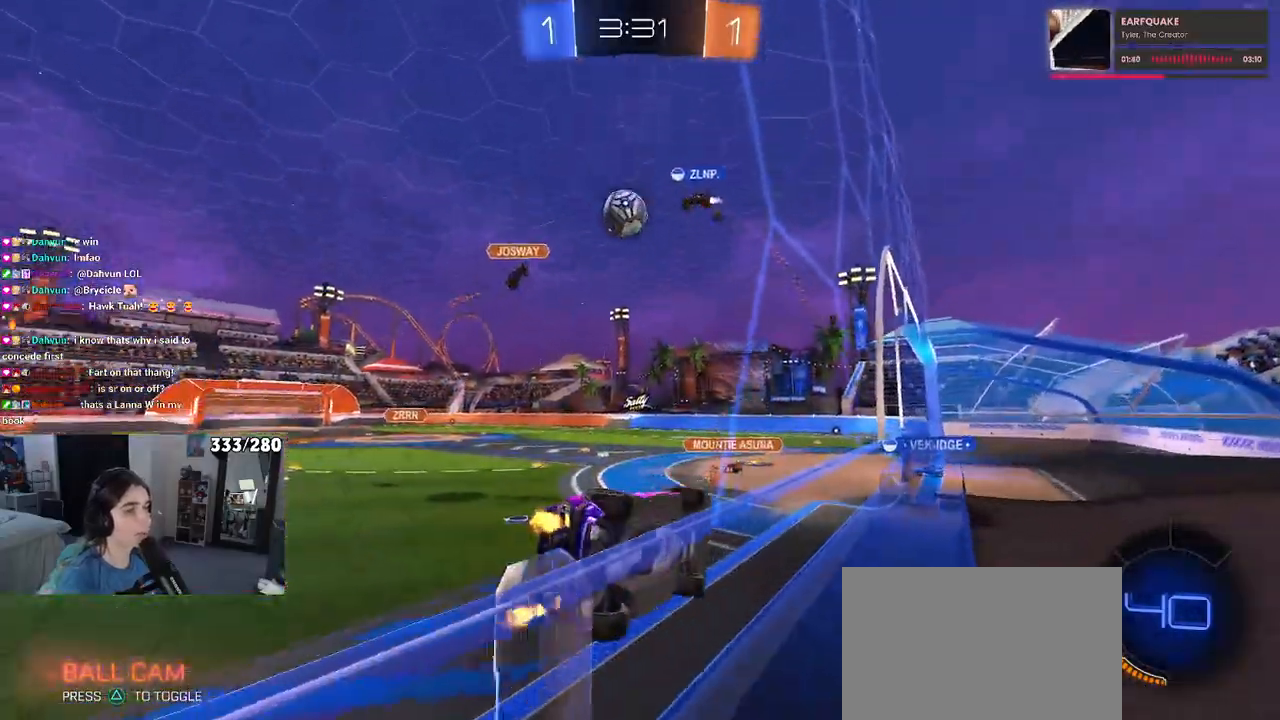
{"buttons": [], "left_stick": "right", "right_stick": "center", "events": [[67, "left_stick", "center"], [500, "left_stick", "right"]]}
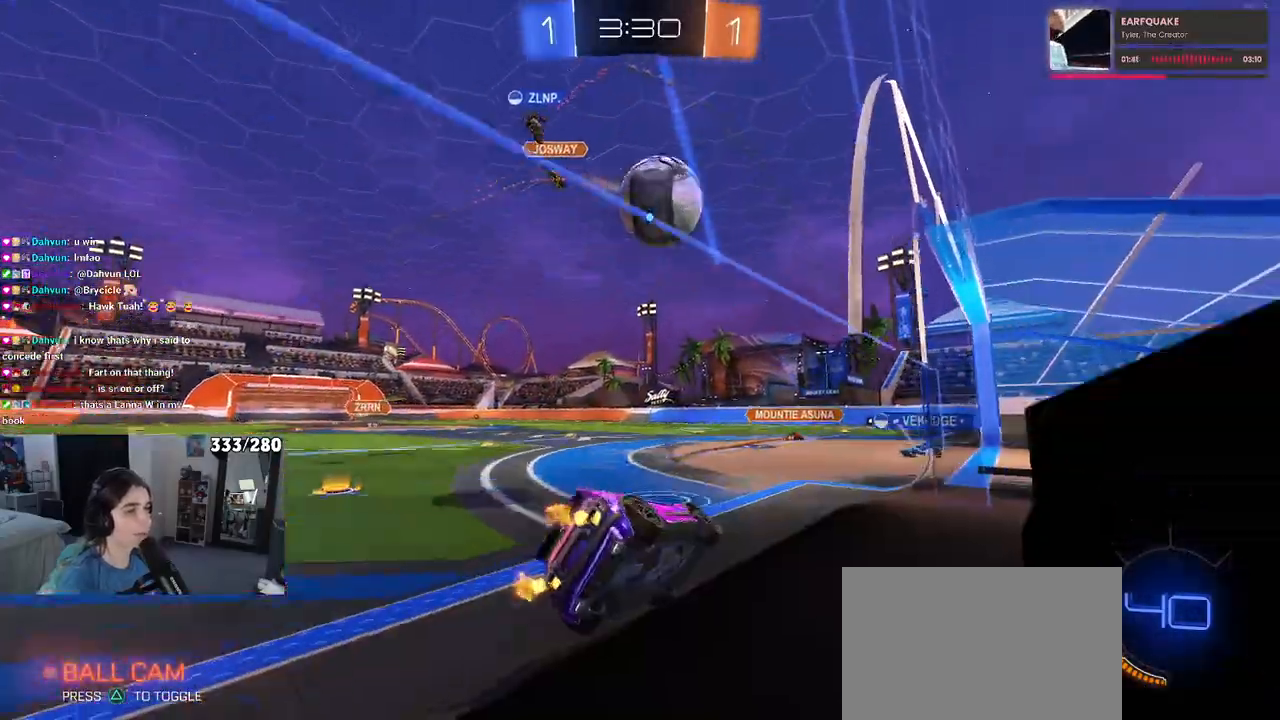
{"buttons": [], "left_stick": "up-left", "right_stick": "center", "events": [[83, "L2", "down"], [117, "left_stick", "center"], [167, "left_stick", "up-left"], [233, "L2", "up"], [250, "SQUARE", "down"], [383, "SQUARE", "up"]]}
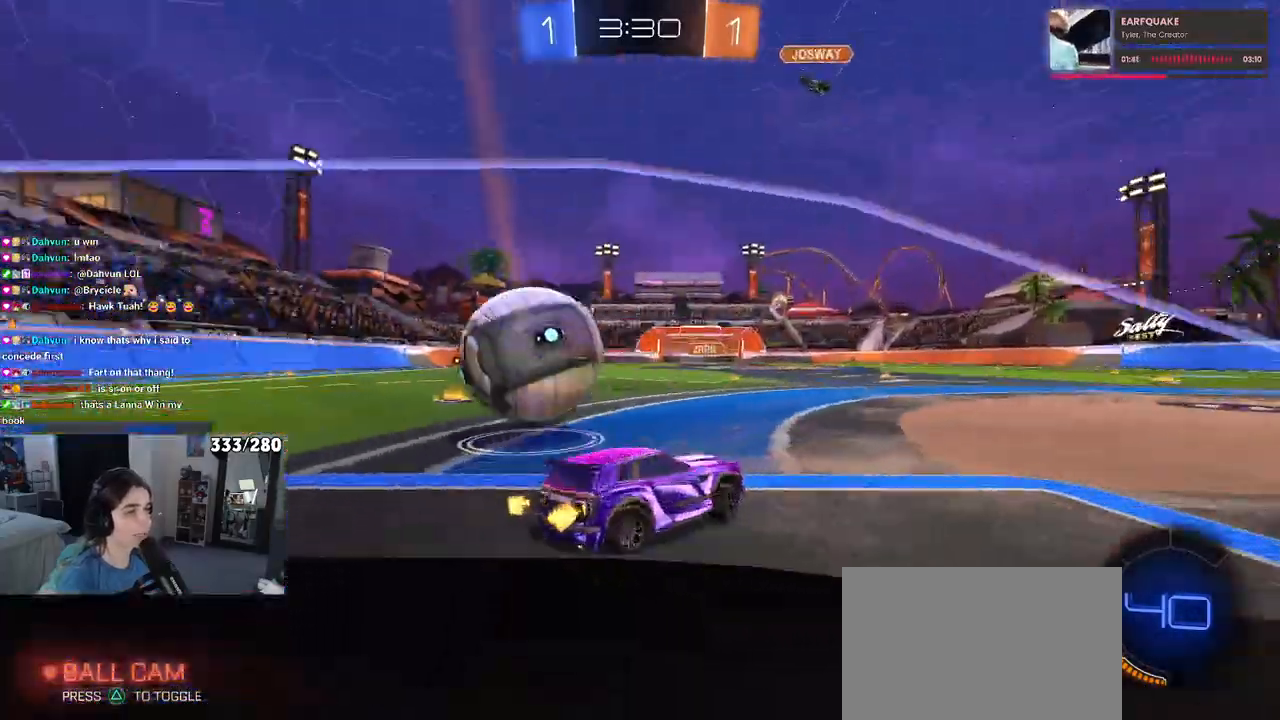
{"buttons": [], "left_stick": "center", "right_stick": "center", "events": [[500, "left_stick", "center"]]}
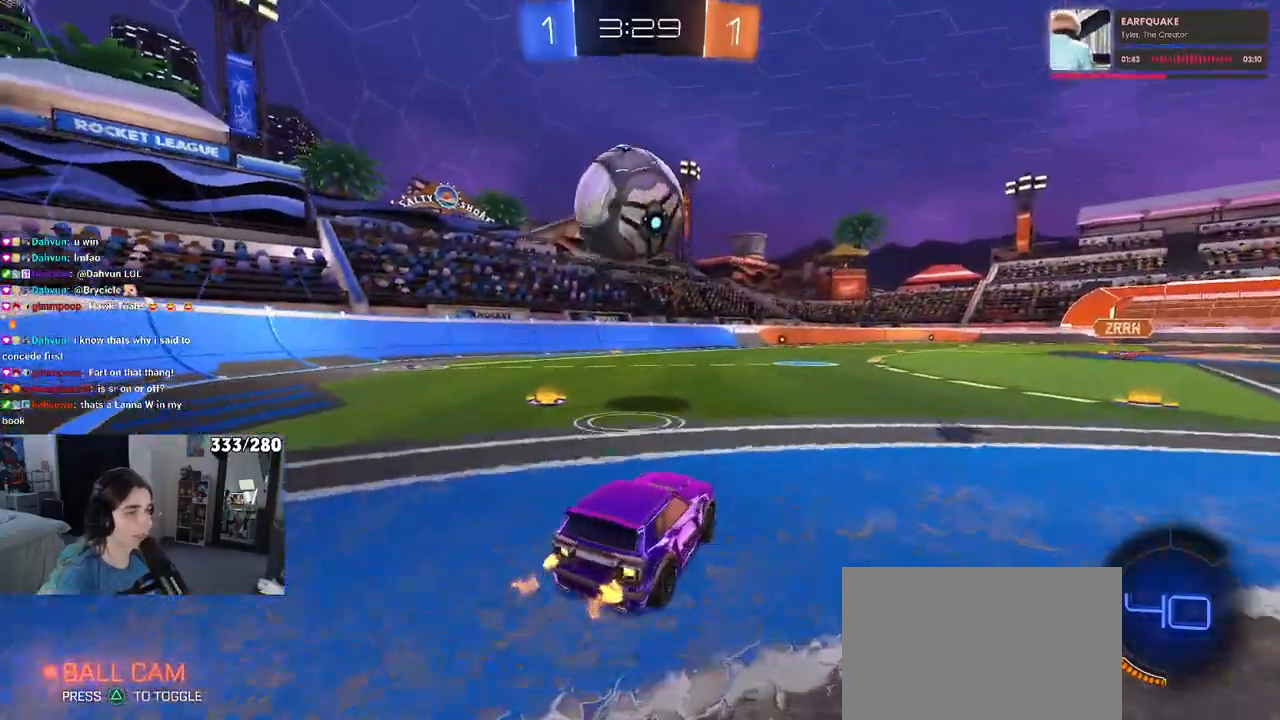
{"buttons": ["CROSS", "R1"], "left_stick": "down-left", "right_stick": "center", "events": [[233, "left_stick", "right"], [300, "CROSS", "down"], [300, "left_stick", "down"], [383, "left_stick", "down-left"], [433, "R1", "down"]]}
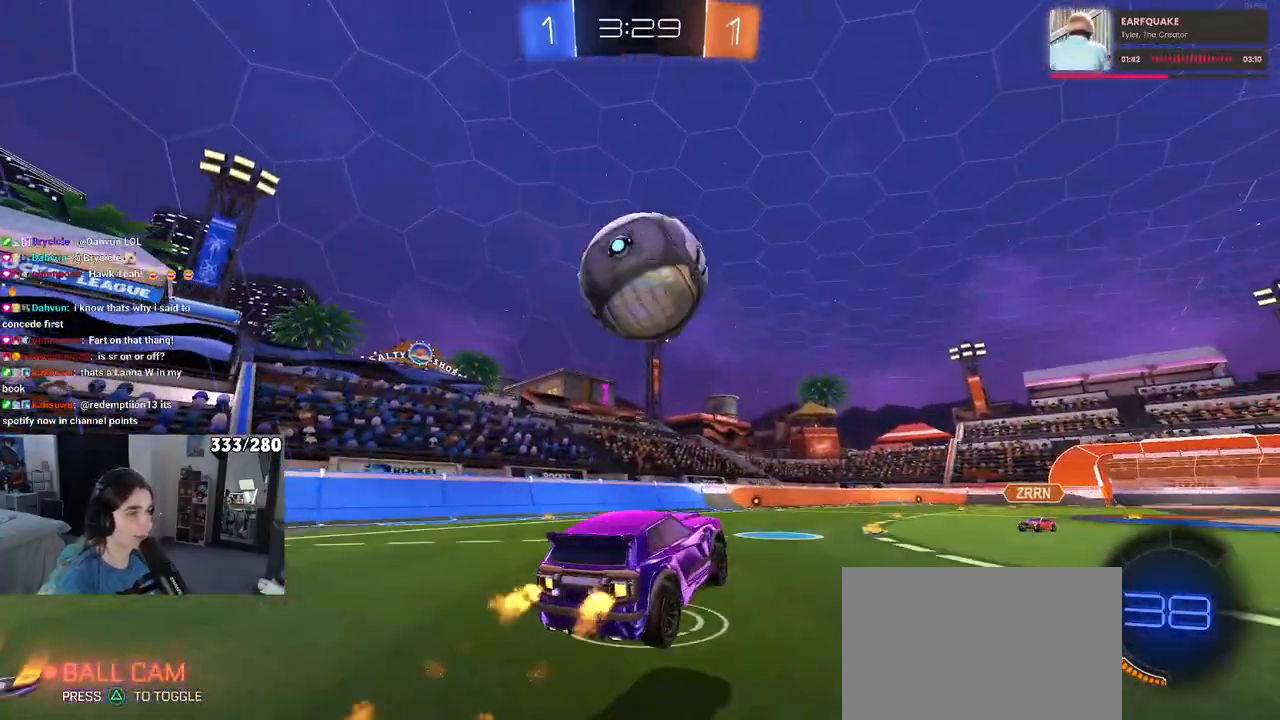
{"buttons": ["TRIANGLE", "R1"], "left_stick": "down", "right_stick": "center", "events": [[50, "CROSS", "up"], [133, "left_stick", "center"], [283, "left_stick", "up-left"], [317, "CROSS", "down"], [400, "CROSS", "up"], [400, "left_stick", "down-left"], [433, "TRIANGLE", "down"], [467, "left_stick", "down"]]}
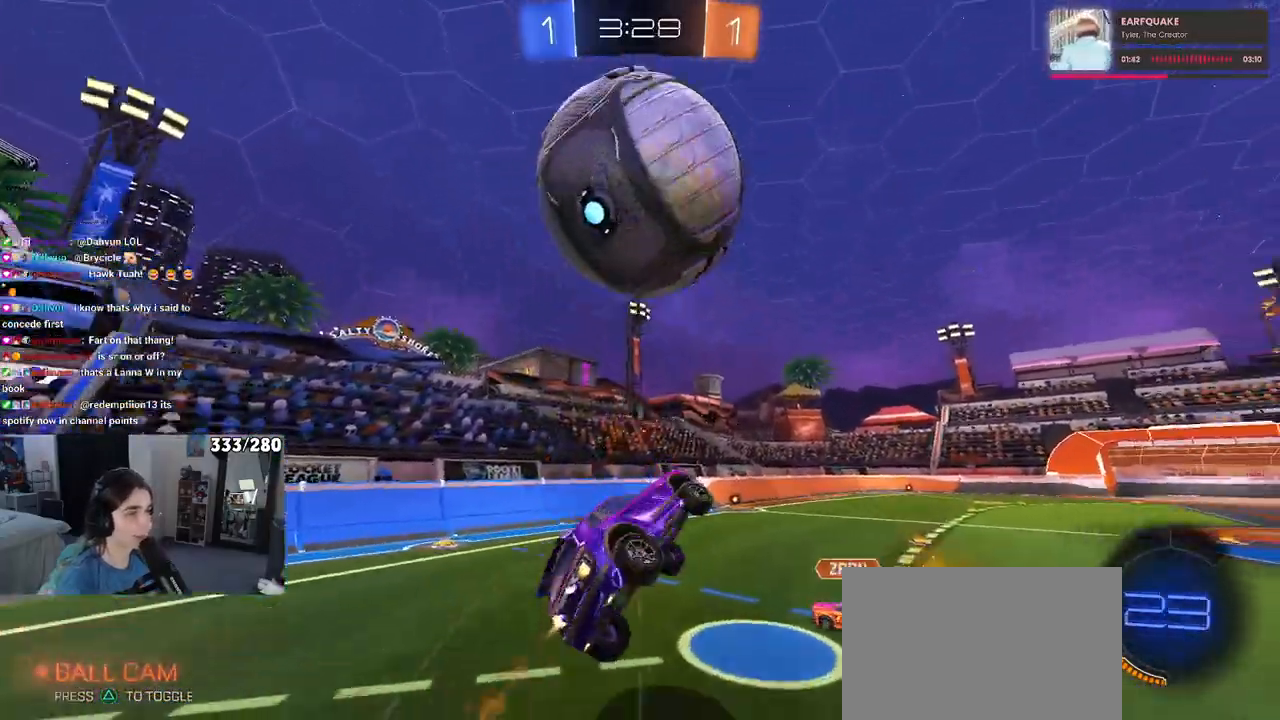
{"buttons": ["R1"], "left_stick": "down", "right_stick": "center", "events": [[83, "TRIANGLE", "up"]]}
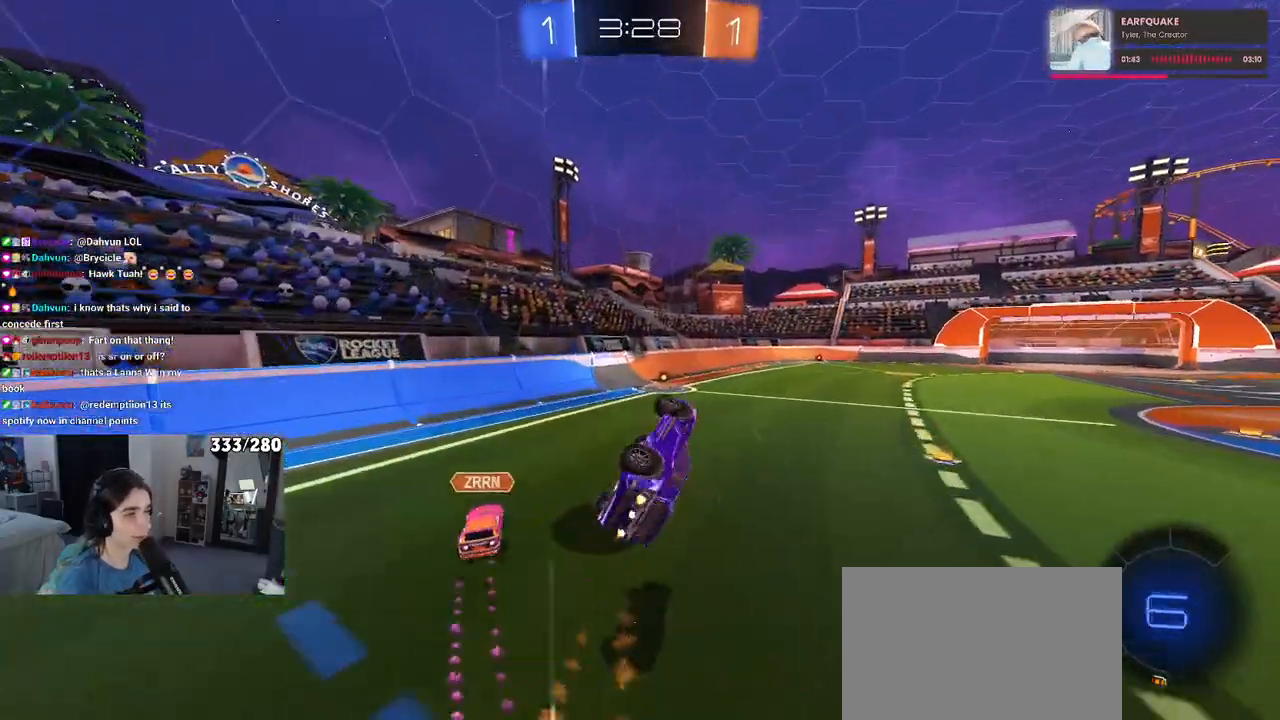
{"buttons": [], "left_stick": "center", "right_stick": "center", "events": [[167, "left_stick", "left"], [233, "left_stick", "up-left"], [283, "SQUARE", "down"], [417, "R1", "up"], [417, "SQUARE", "up"], [500, "left_stick", "center"]]}
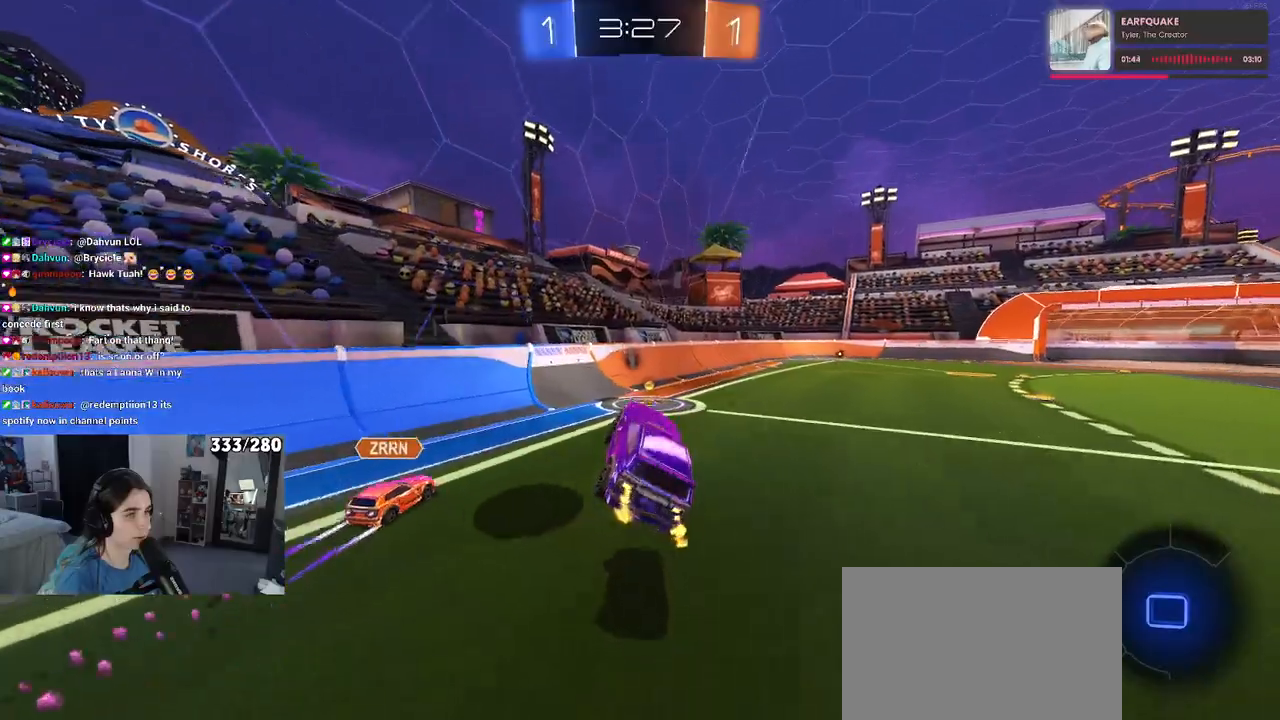
{"buttons": [], "left_stick": "down-right", "right_stick": "center", "events": [[167, "left_stick", "down-right"]]}
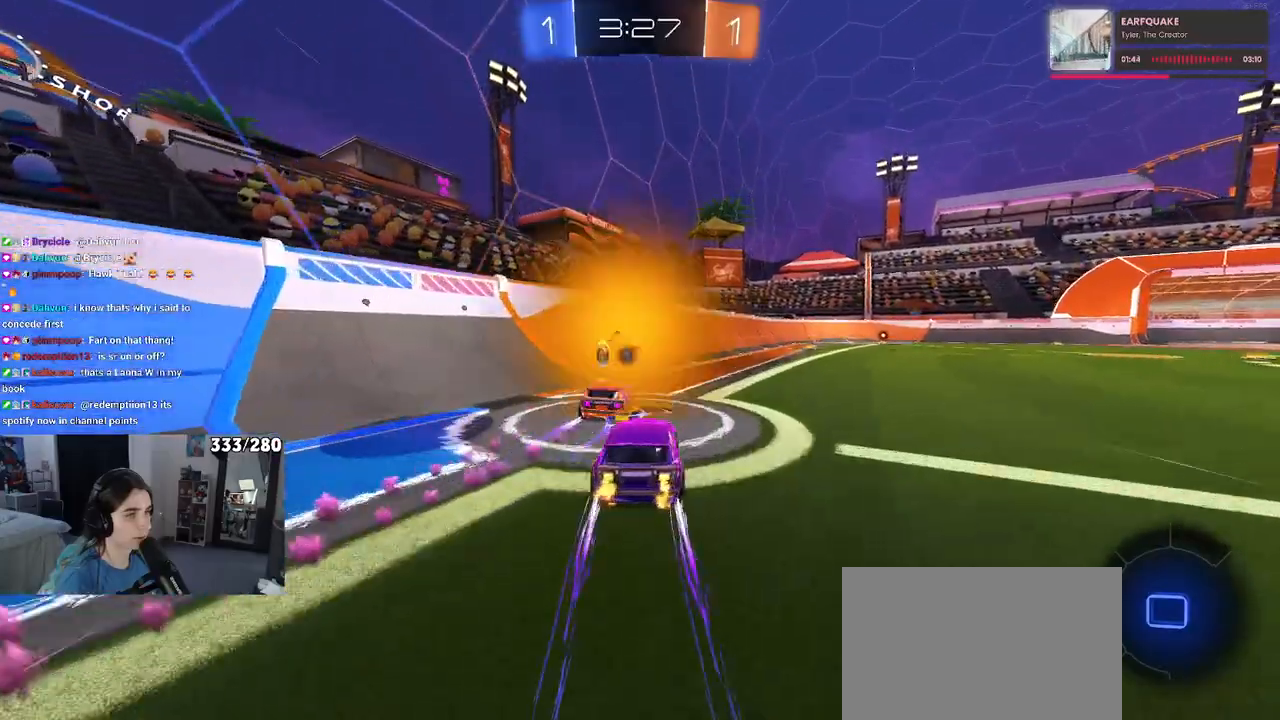
{"buttons": ["CROSS"], "left_stick": "right", "right_stick": "center", "events": [[83, "left_stick", "center"], [433, "left_stick", "right"], [467, "CROSS", "down"]]}
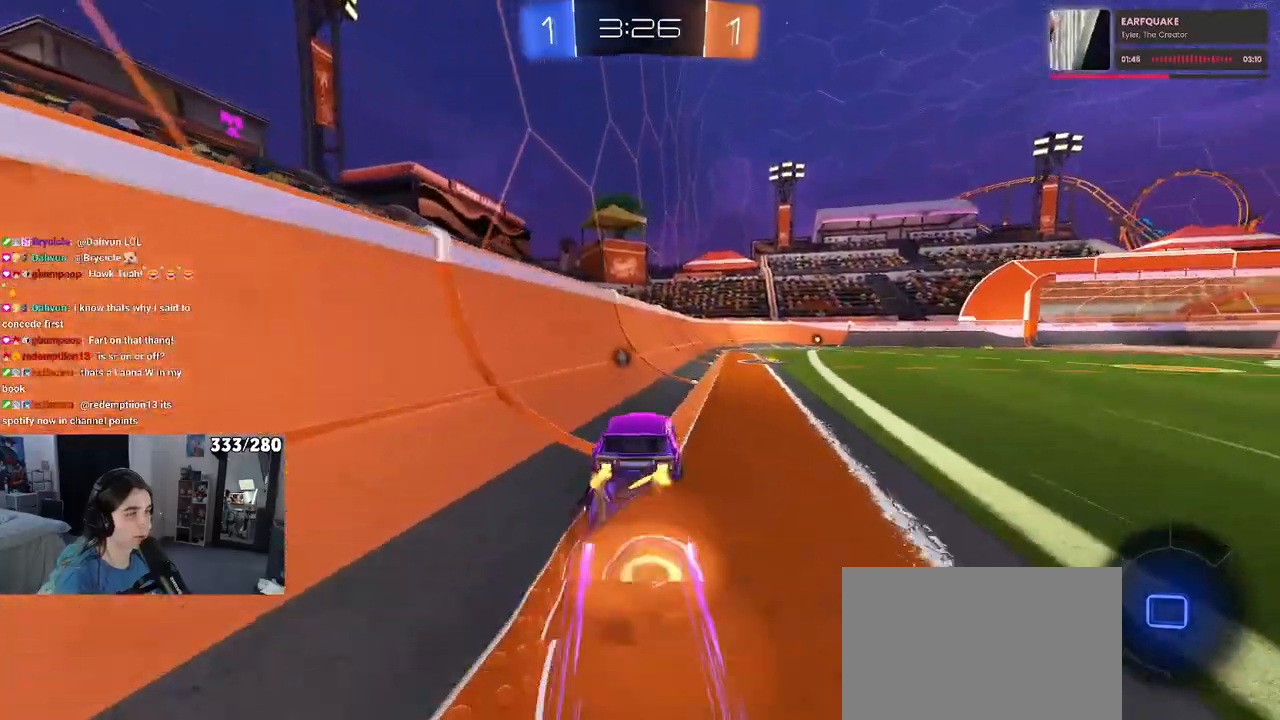
{"buttons": [], "left_stick": "down-right", "right_stick": "center", "events": [[17, "CROSS", "up"], [83, "CROSS", "down"], [150, "left_stick", "down-right"], [217, "CROSS", "up"], [317, "TRIANGLE", "down"], [383, "TRIANGLE", "up"]]}
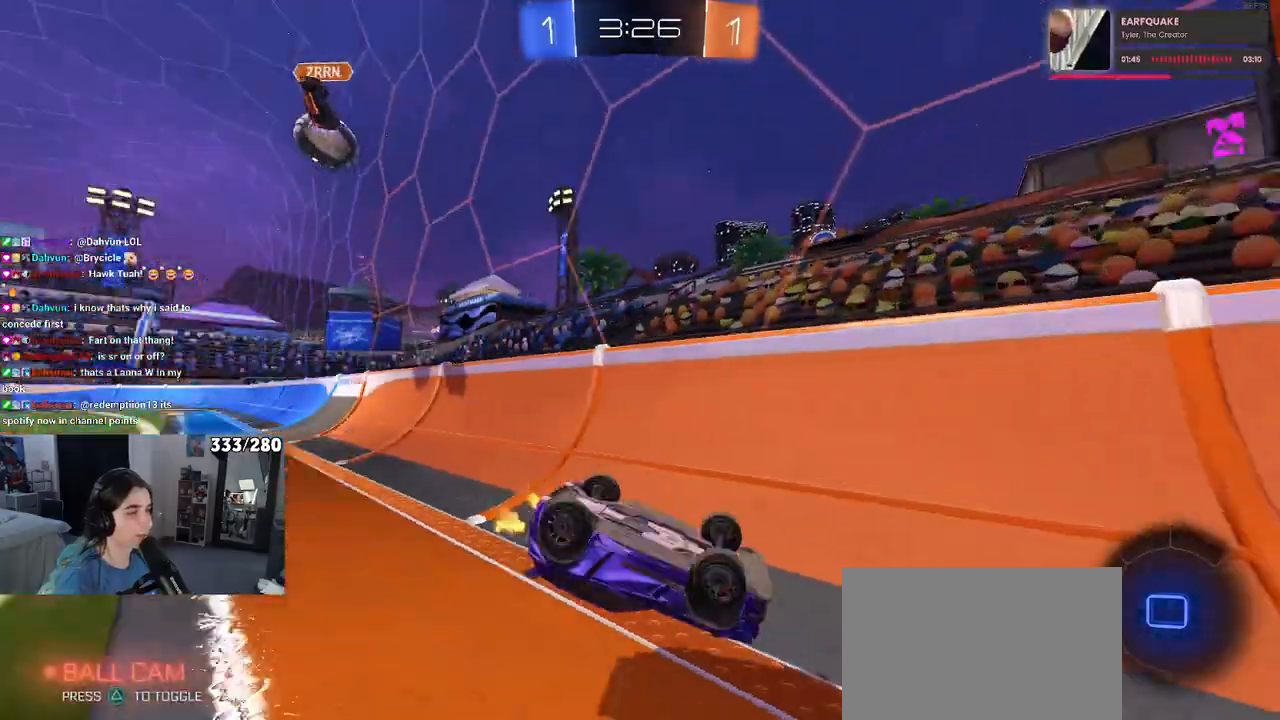
{"buttons": [], "left_stick": "down-right", "right_stick": "center", "events": [[100, "SQUARE", "down"], [250, "SQUARE", "up"]]}
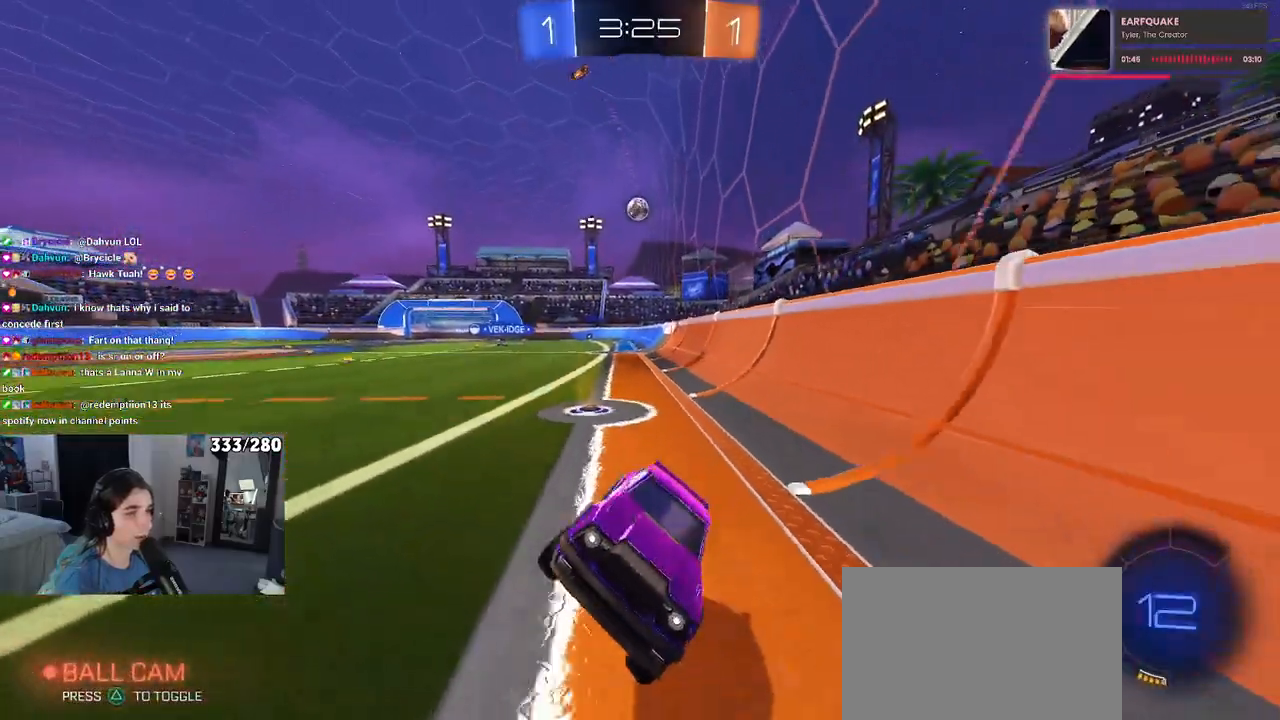
{"buttons": [], "left_stick": "right", "right_stick": "center", "events": [[67, "left_stick", "right"]]}
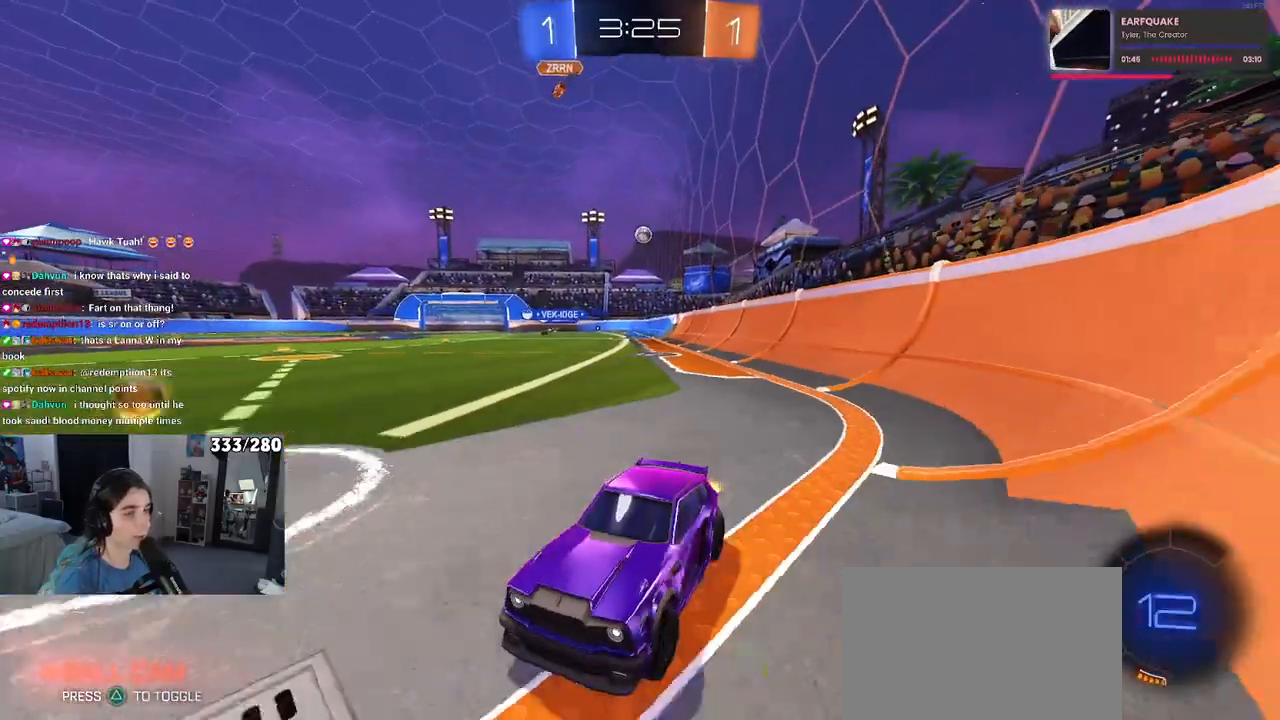
{"buttons": ["SQUARE"], "left_stick": "right", "right_stick": "center", "events": [[67, "SQUARE", "down"], [217, "SQUARE", "up"], [450, "SQUARE", "down"]]}
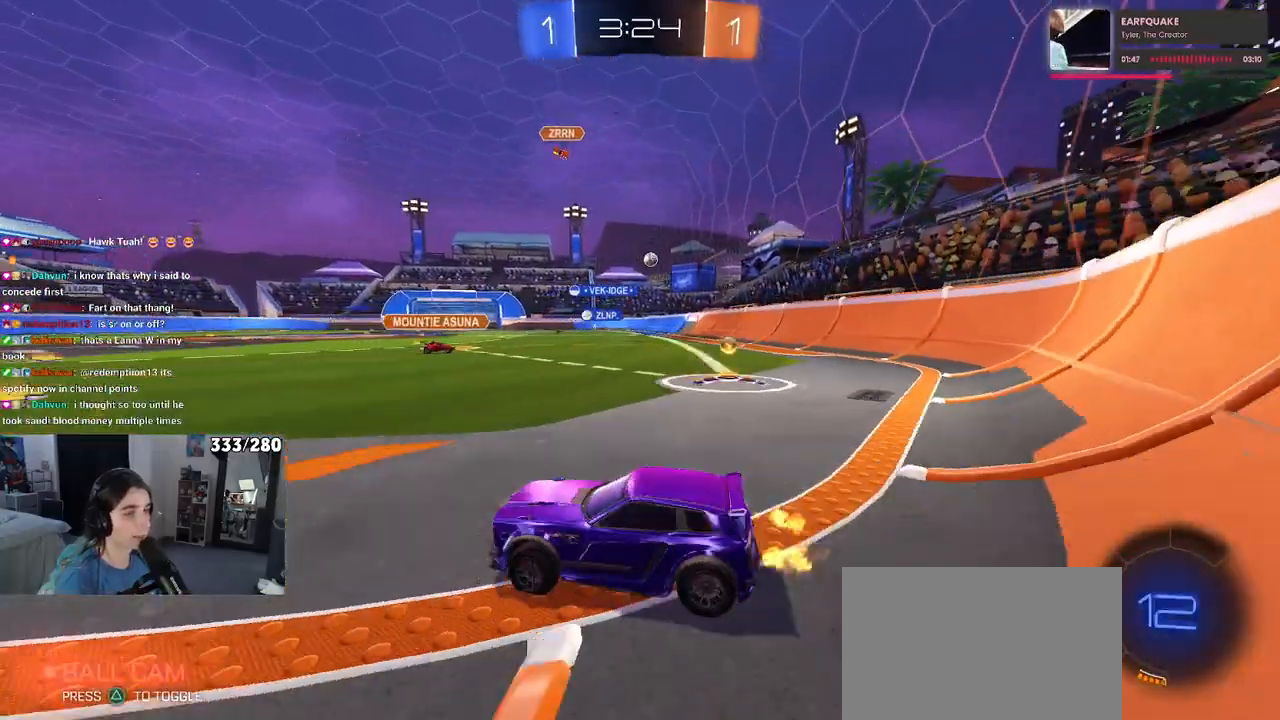
{"buttons": [], "left_stick": "right", "right_stick": "center", "events": [[67, "SQUARE", "up"]]}
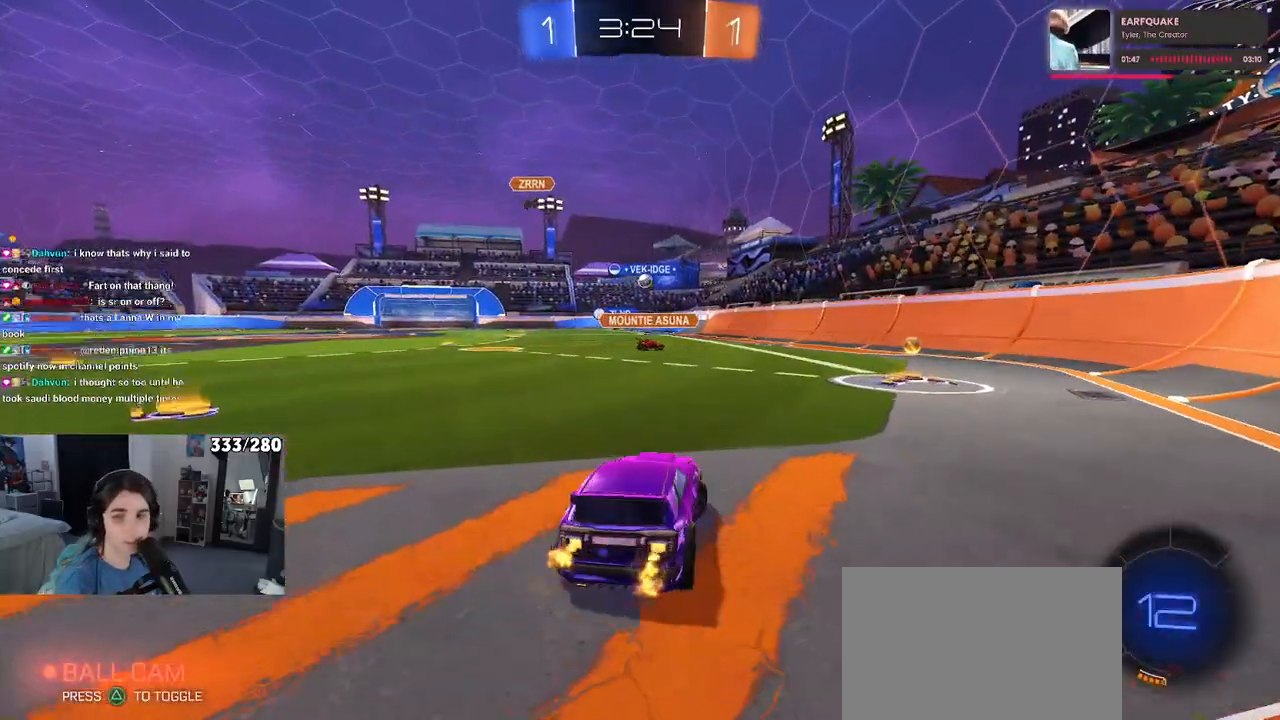
{"buttons": [], "left_stick": "left", "right_stick": "center", "events": [[367, "left_stick", "center"], [500, "left_stick", "left"]]}